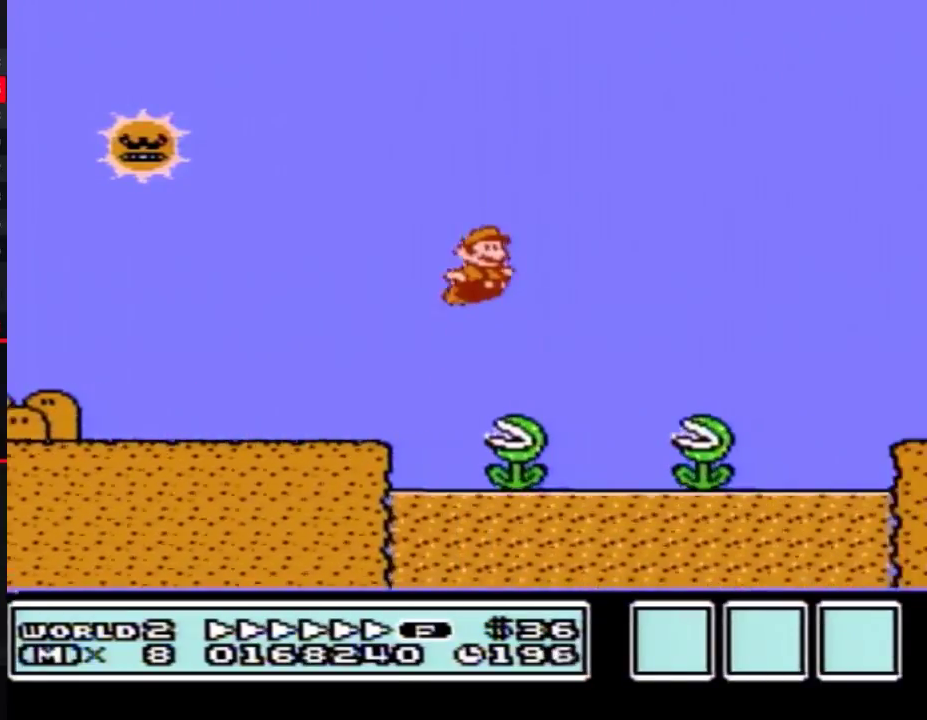
Gameplay with a controller (Nintendo layout); each line is a JSON object with the inputs held at the frame after it. "events" lists button and stick changes between this image and that frame as [ms after this image, input, new state], when the widget could be followed in between. Not read: L3 R3.
{"buttons": ["B", "DPAD_RIGHT"], "events": [[67, "A", "up"]]}
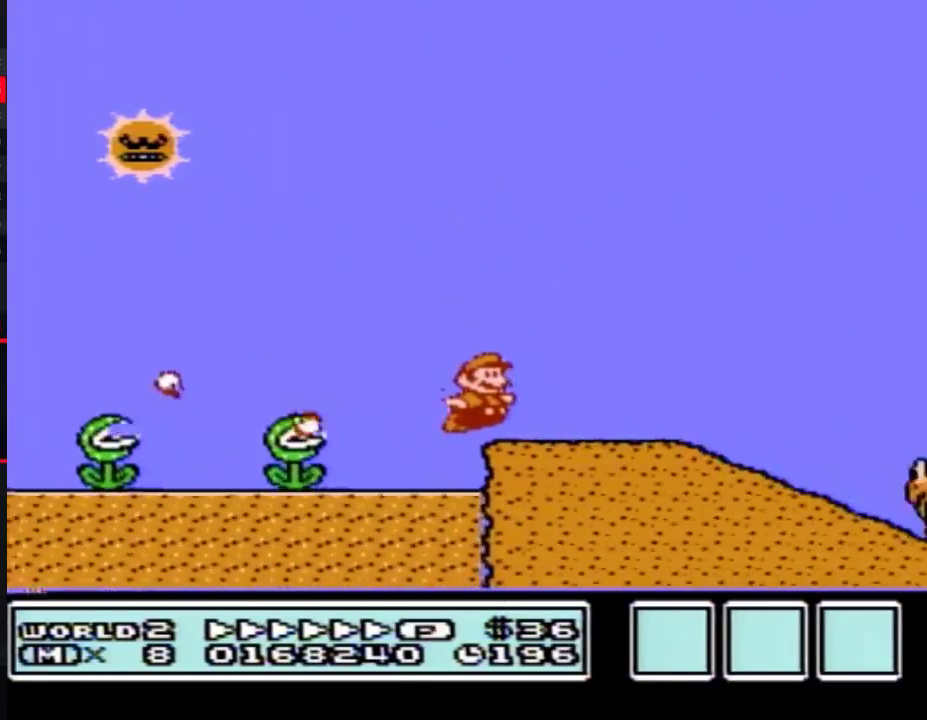
{"buttons": ["B", "DPAD_RIGHT"], "events": [[317, "B", "up"], [350, "A", "down"], [350, "B", "down"], [433, "A", "up"]]}
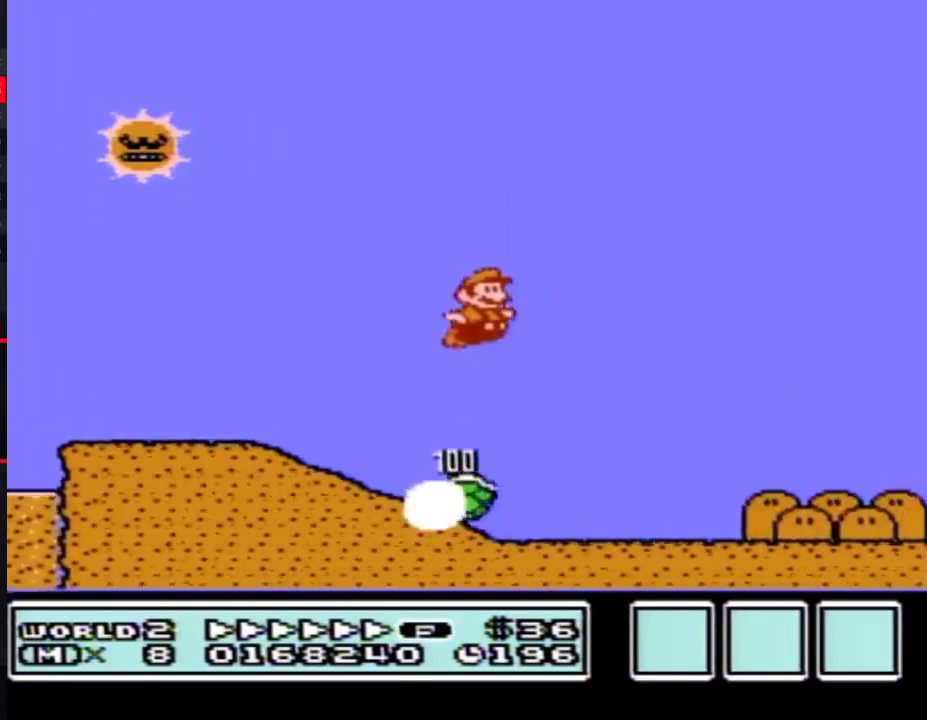
{"buttons": ["B", "DPAD_RIGHT"]}
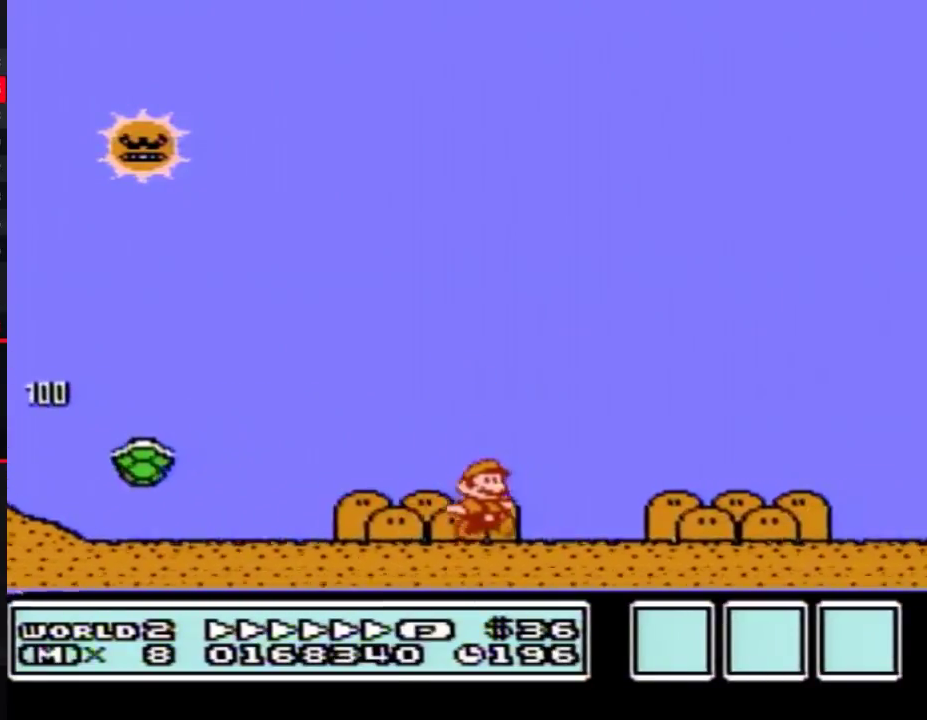
{"buttons": ["B", "DPAD_RIGHT"]}
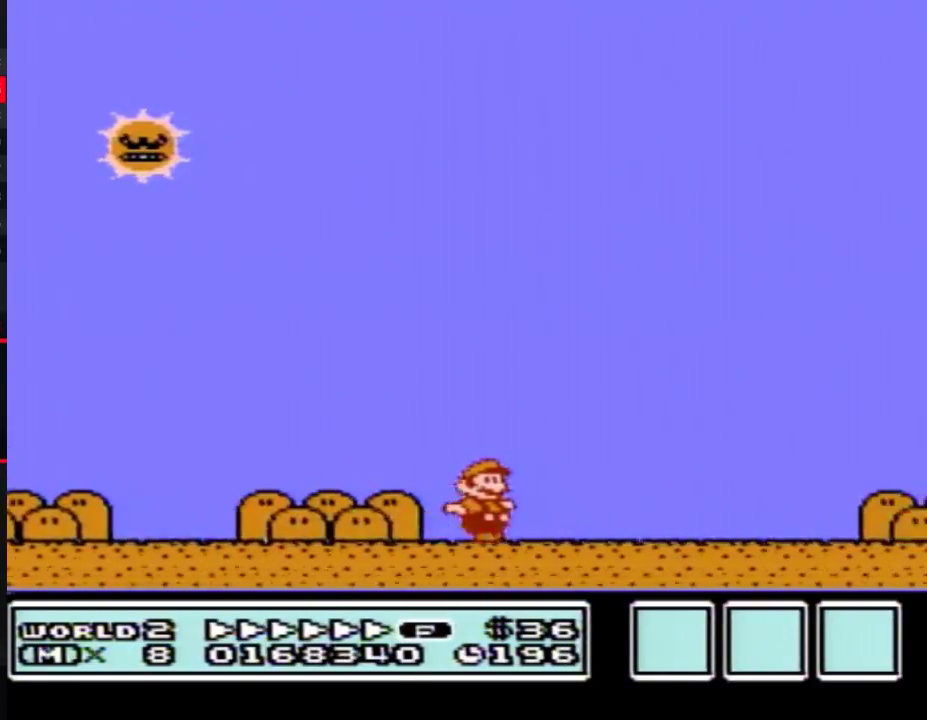
{"buttons": ["B", "DPAD_RIGHT"]}
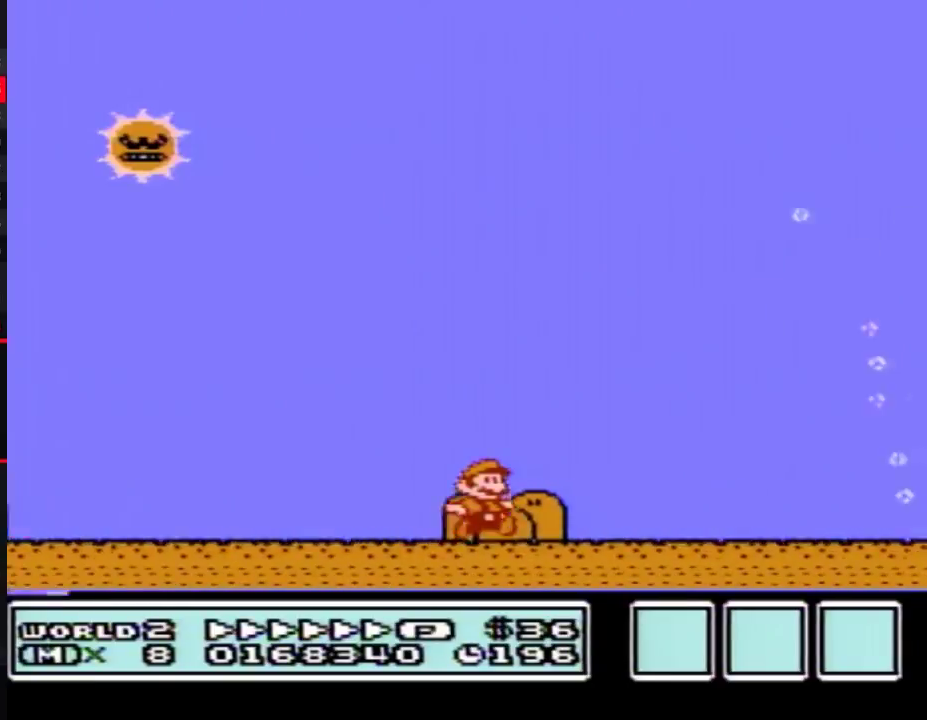
{"buttons": ["A", "B", "DPAD_RIGHT"], "events": [[100, "A", "down"]]}
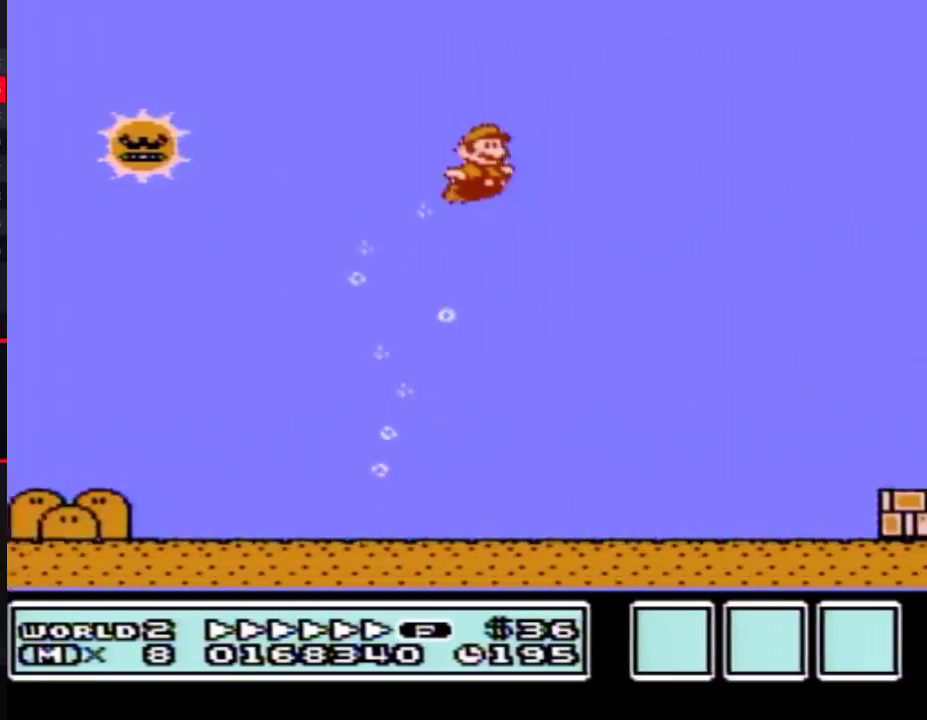
{"buttons": ["B", "DPAD_RIGHT"], "events": [[150, "A", "up"]]}
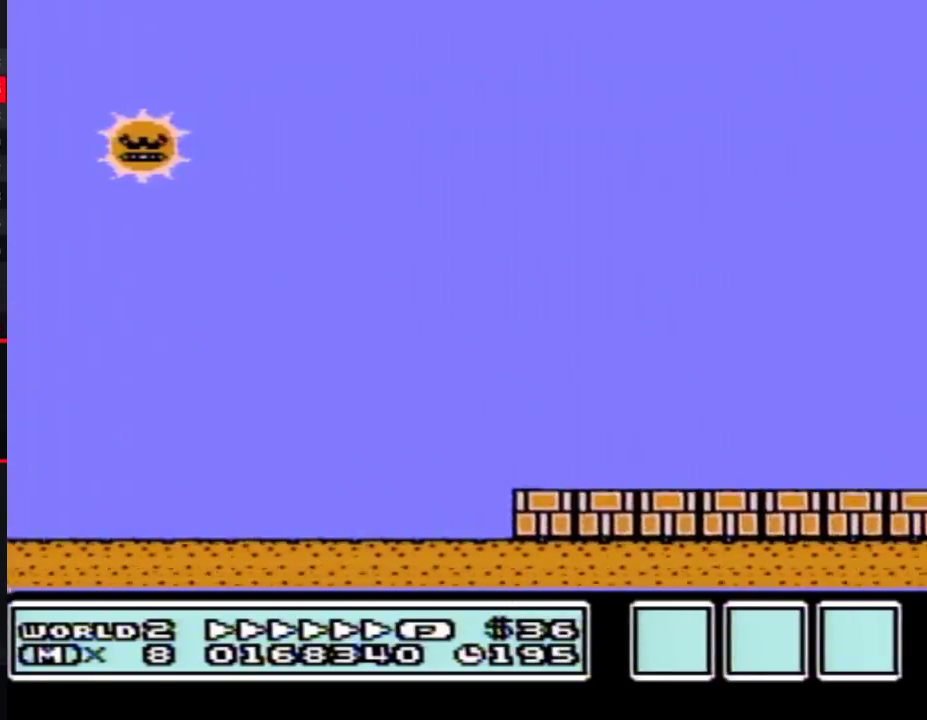
{"buttons": ["B", "DPAD_RIGHT"]}
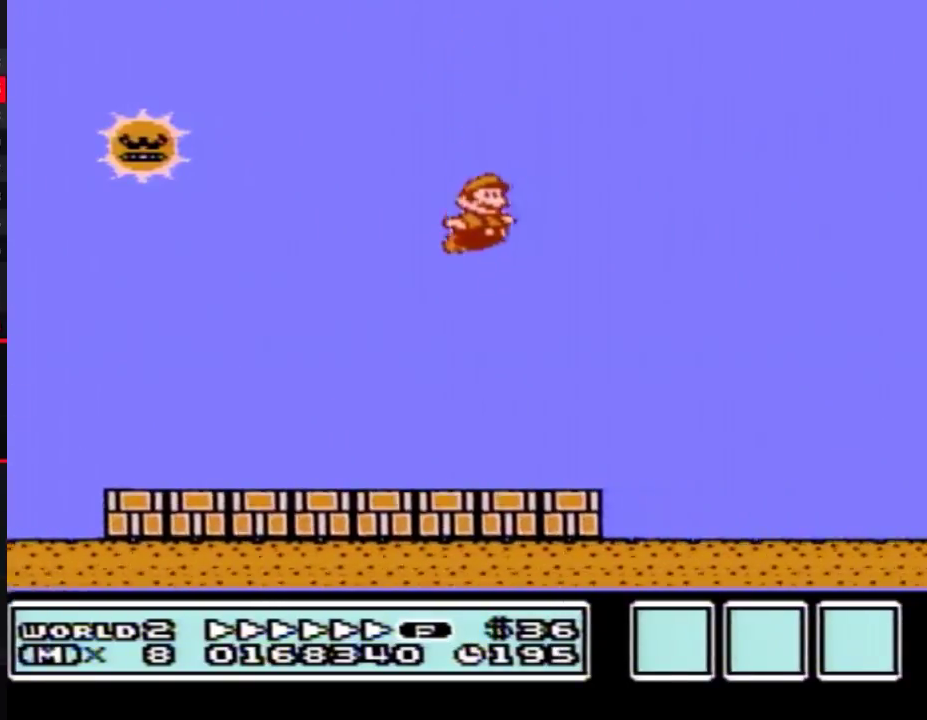
{"buttons": ["B", "DPAD_RIGHT"]}
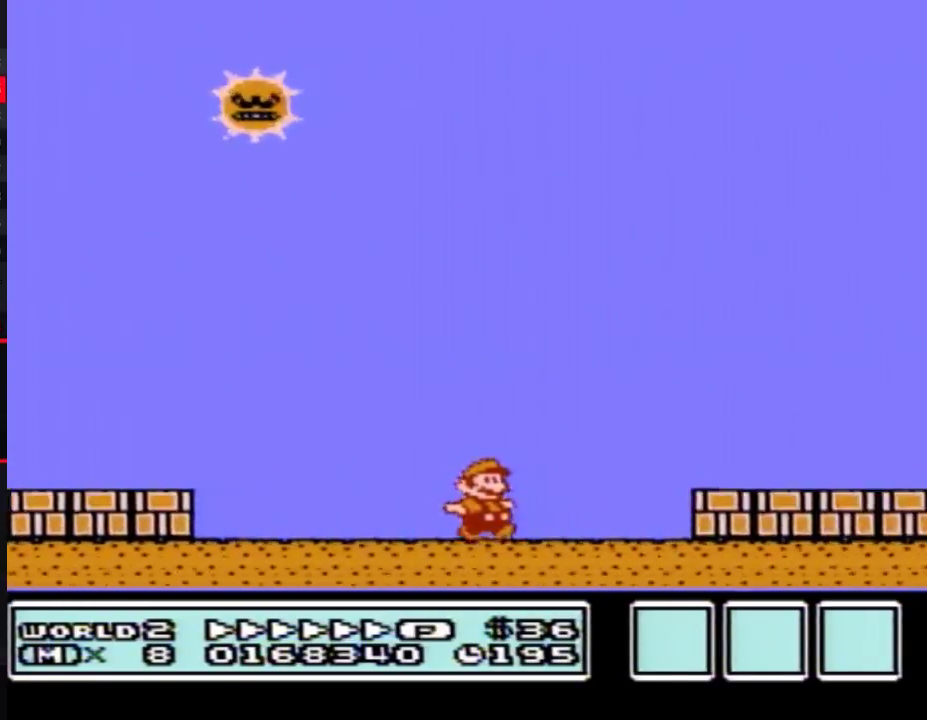
{"buttons": ["B", "DPAD_RIGHT"], "events": [[150, "A", "down"], [217, "A", "up"]]}
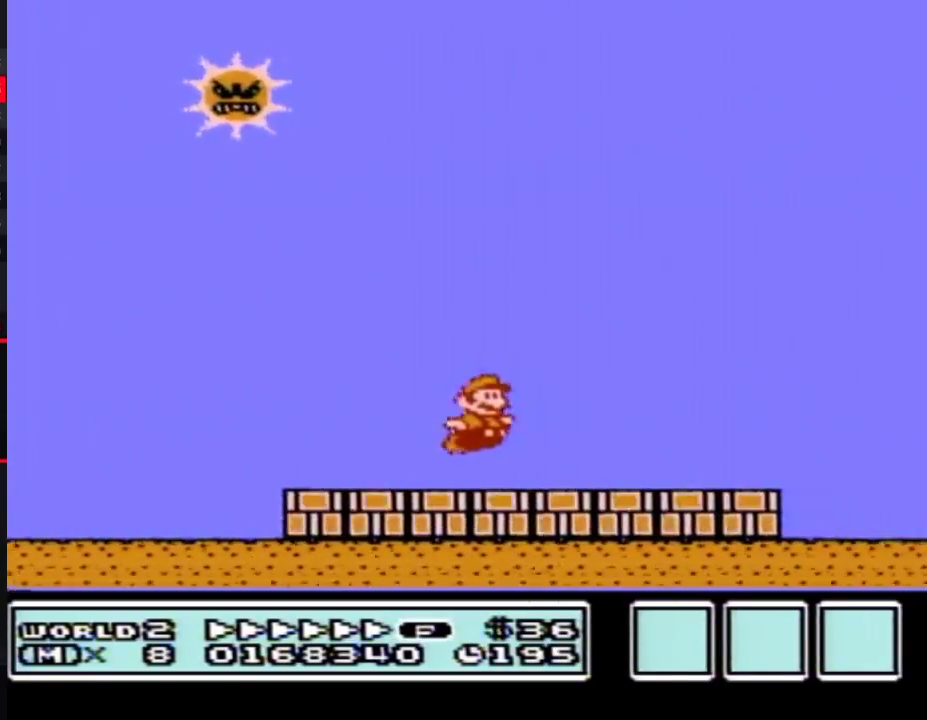
{"buttons": ["B", "DPAD_RIGHT"]}
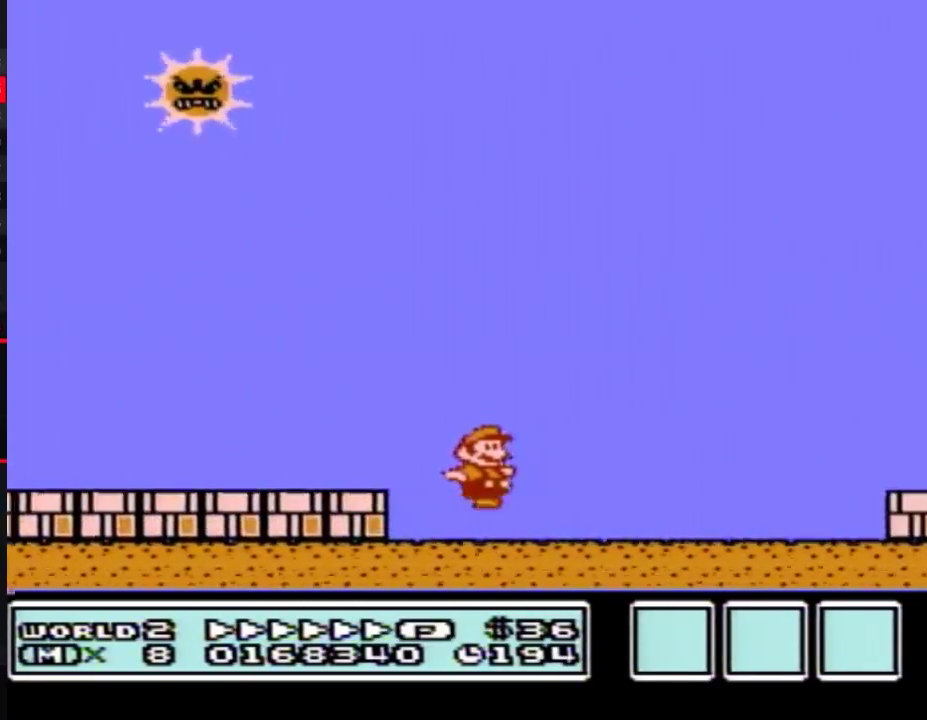
{"buttons": ["A", "B", "DPAD_RIGHT"], "events": [[267, "A", "down"]]}
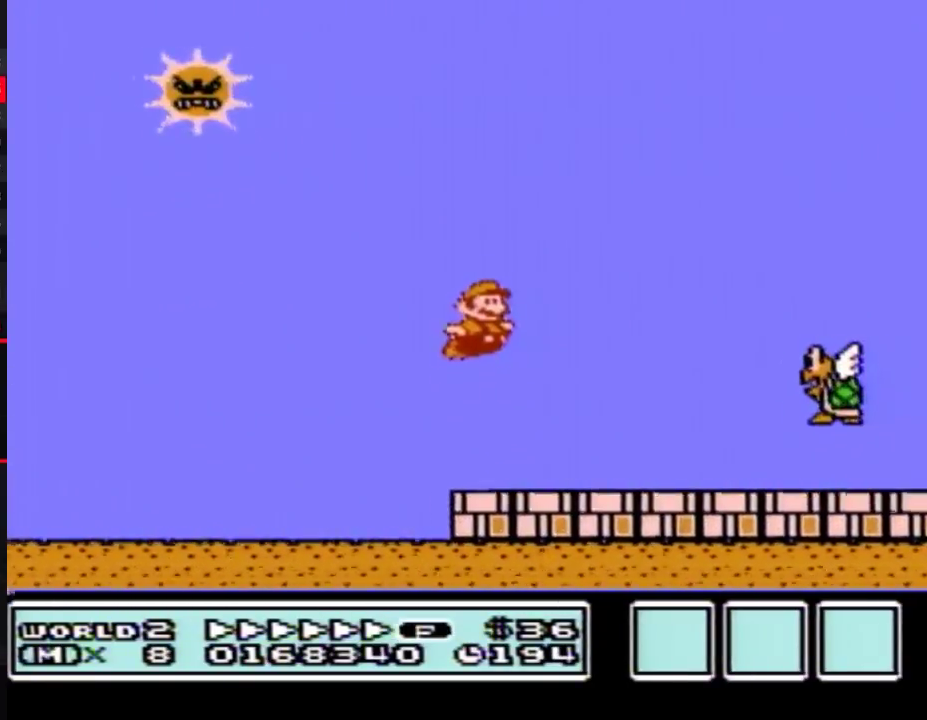
{"buttons": ["B", "DPAD_RIGHT"], "events": [[200, "A", "up"]]}
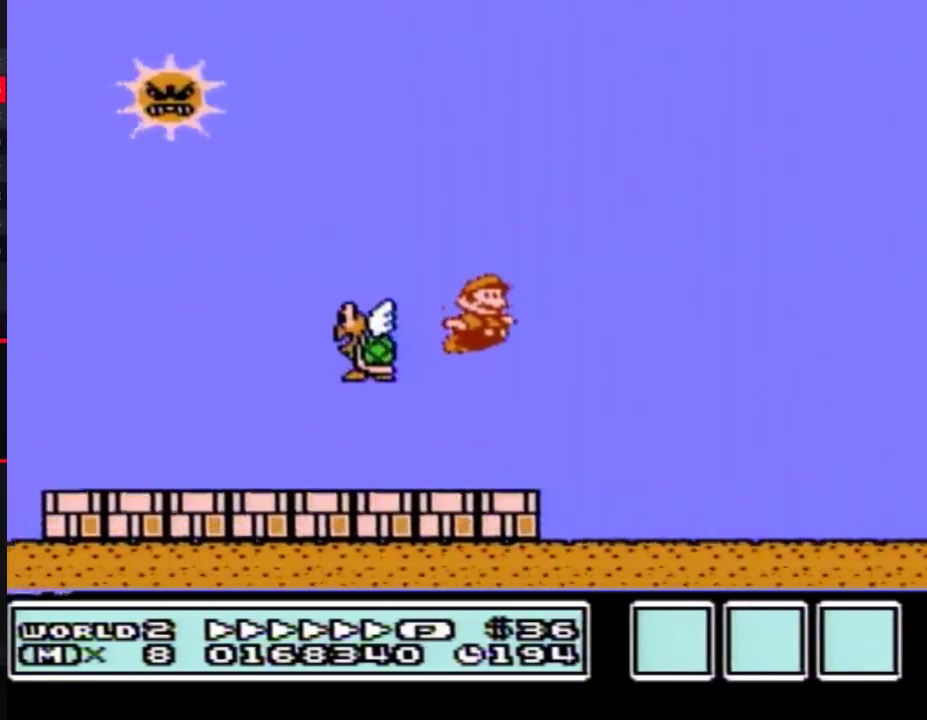
{"buttons": ["B", "DPAD_RIGHT"], "events": [[383, "A", "down"], [450, "A", "up"]]}
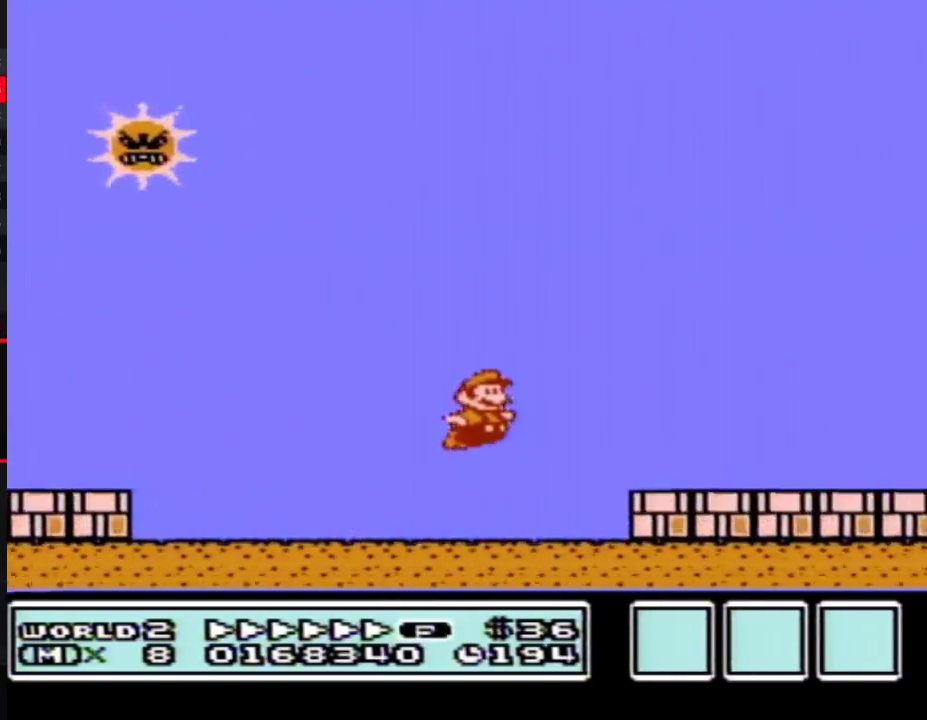
{"buttons": ["B", "DPAD_RIGHT"]}
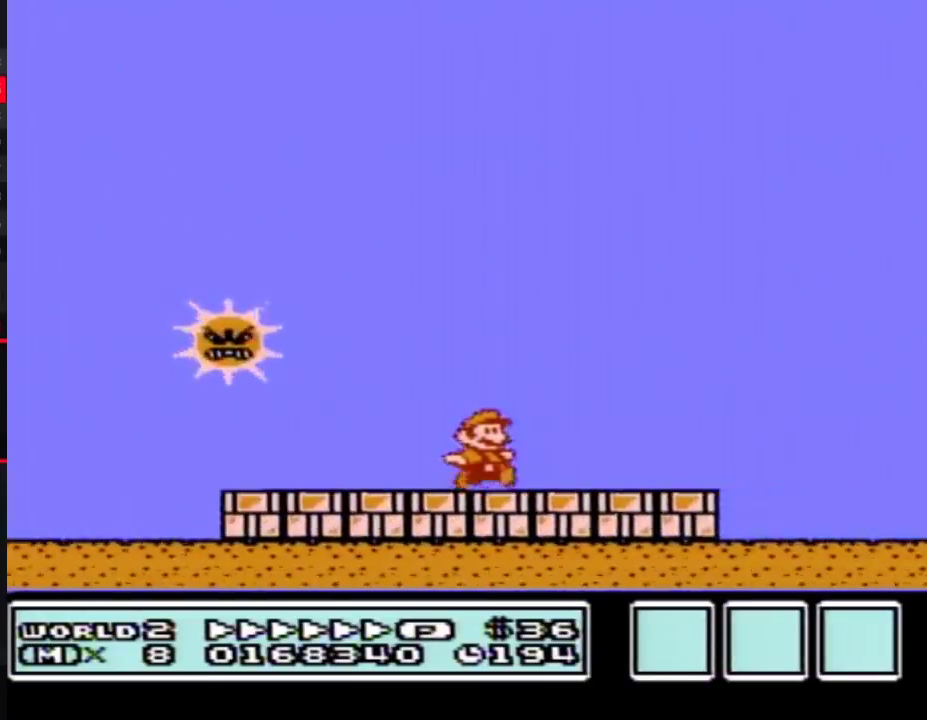
{"buttons": ["B", "DPAD_RIGHT"]}
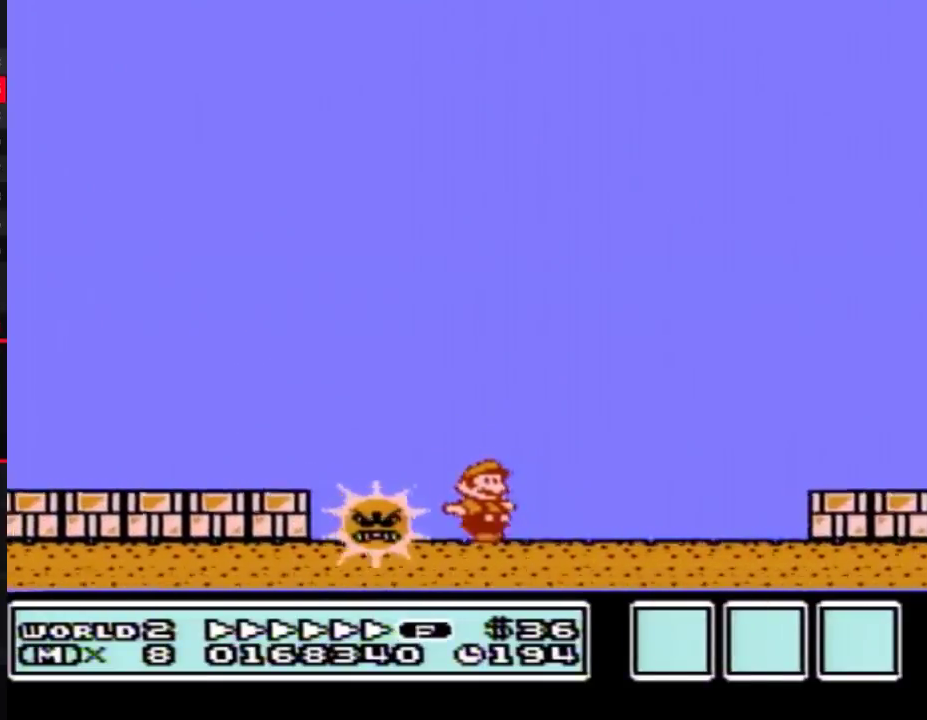
{"buttons": ["A", "B", "DPAD_RIGHT"], "events": [[100, "A", "down"]]}
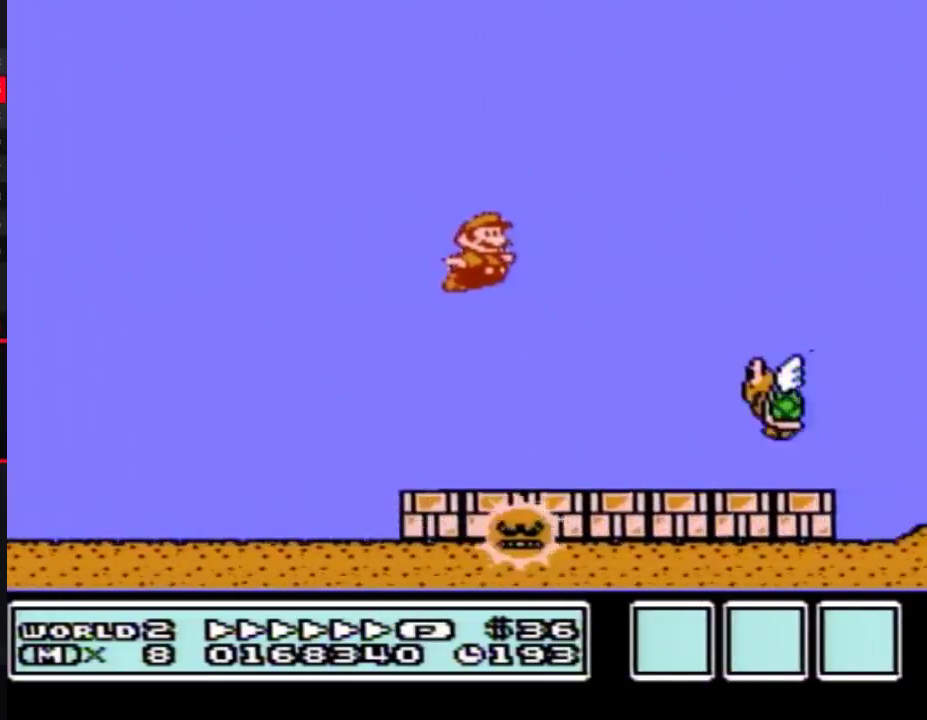
{"buttons": ["B", "DPAD_RIGHT"], "events": [[133, "A", "up"]]}
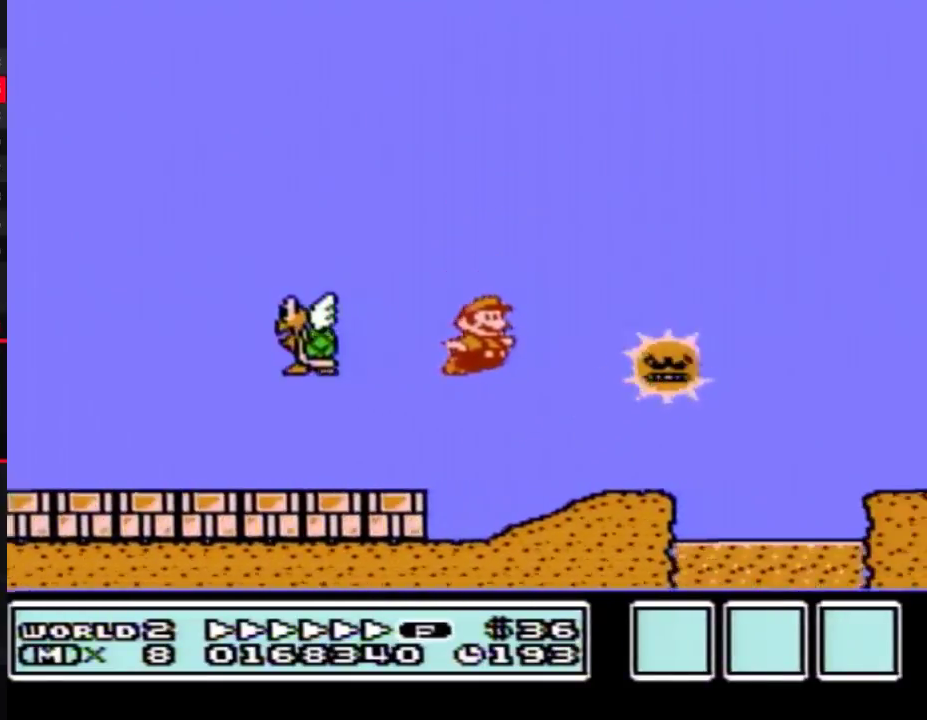
{"buttons": ["B", "DPAD_RIGHT"], "events": [[267, "A", "down"], [333, "A", "up"]]}
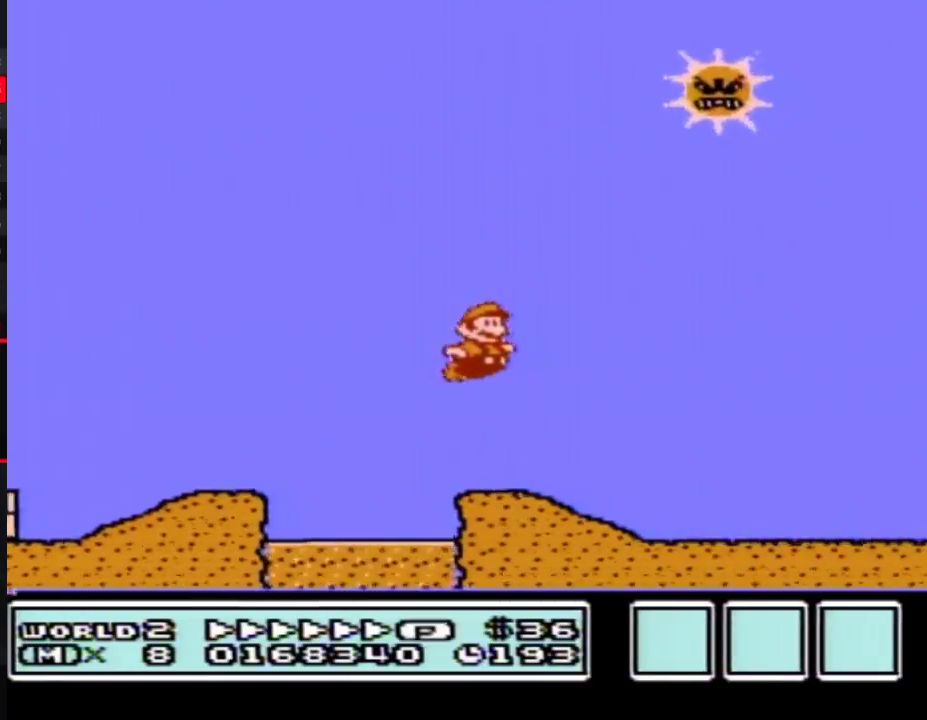
{"buttons": ["A", "B", "DPAD_RIGHT"], "events": [[383, "A", "down"]]}
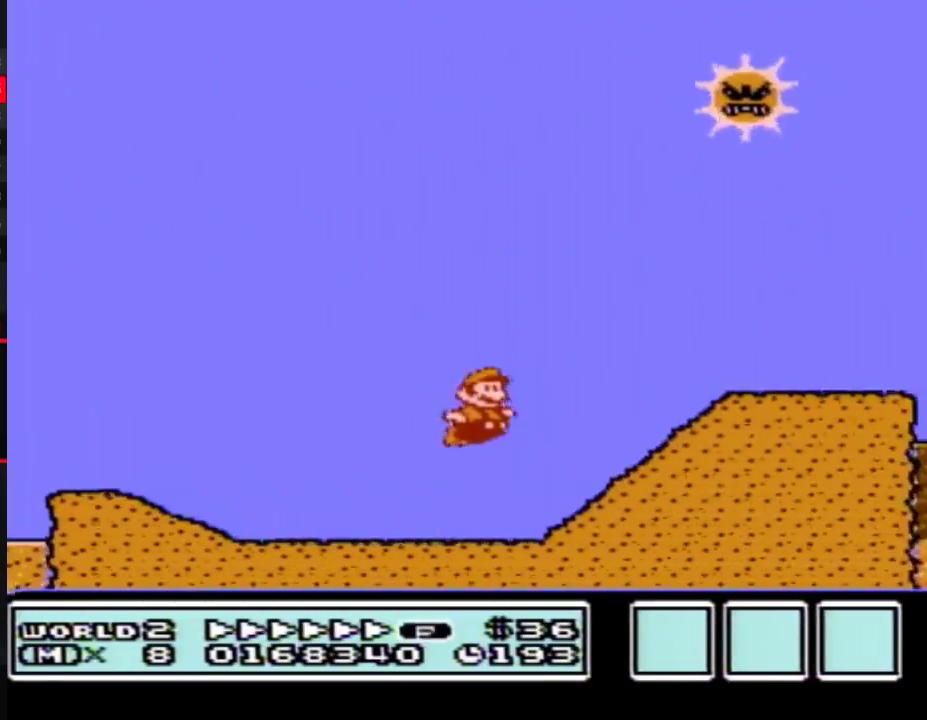
{"buttons": ["A", "B", "DPAD_RIGHT"], "events": [[83, "A", "up"], [483, "A", "down"]]}
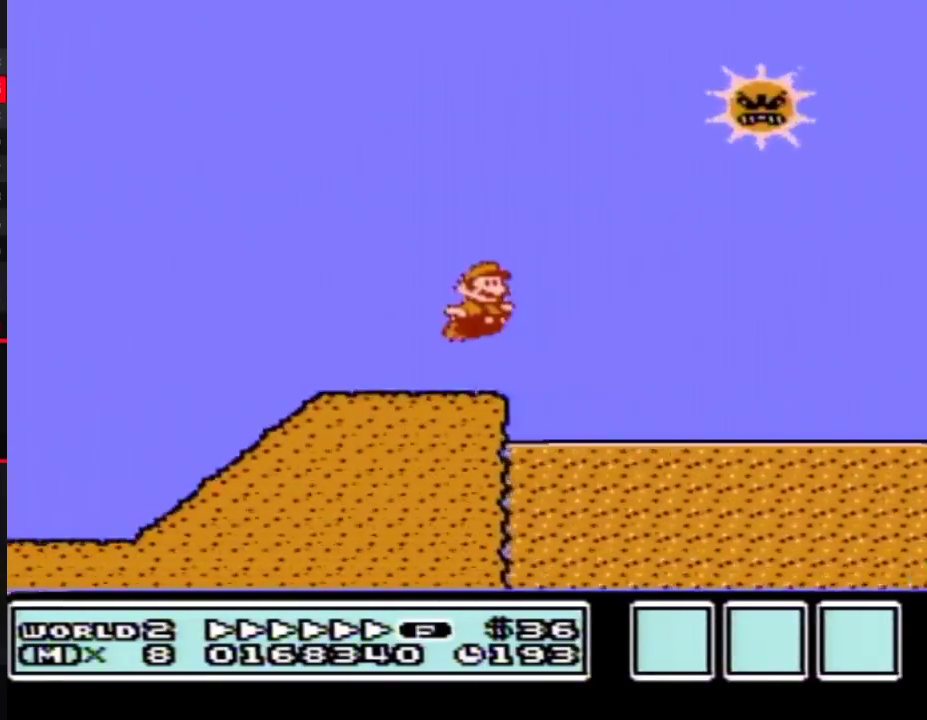
{"buttons": ["B", "DPAD_RIGHT"], "events": [[167, "A", "up"]]}
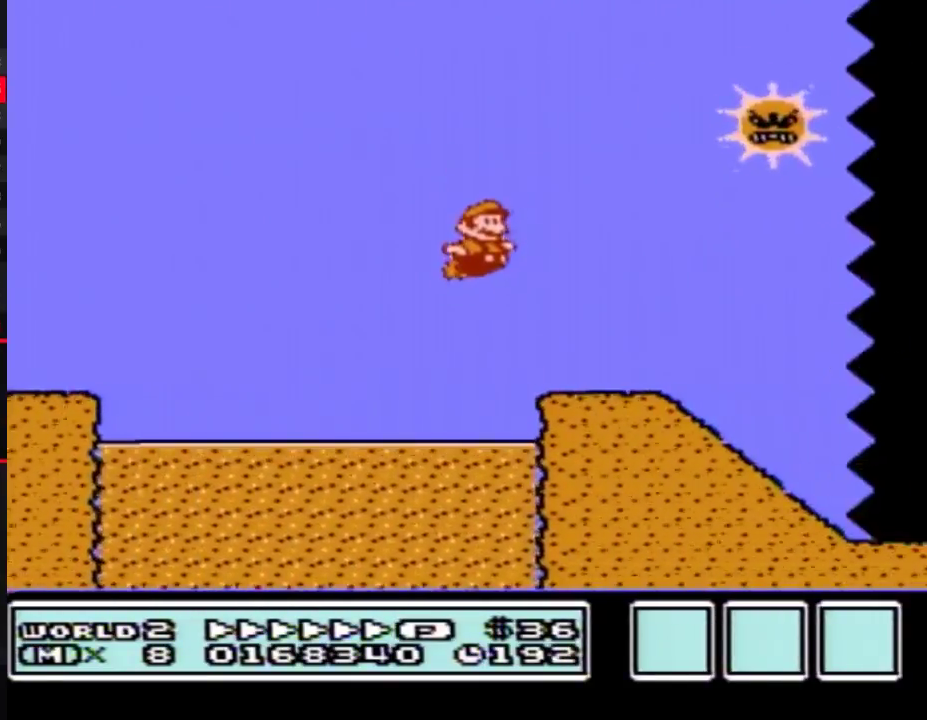
{"buttons": ["B", "DPAD_RIGHT"]}
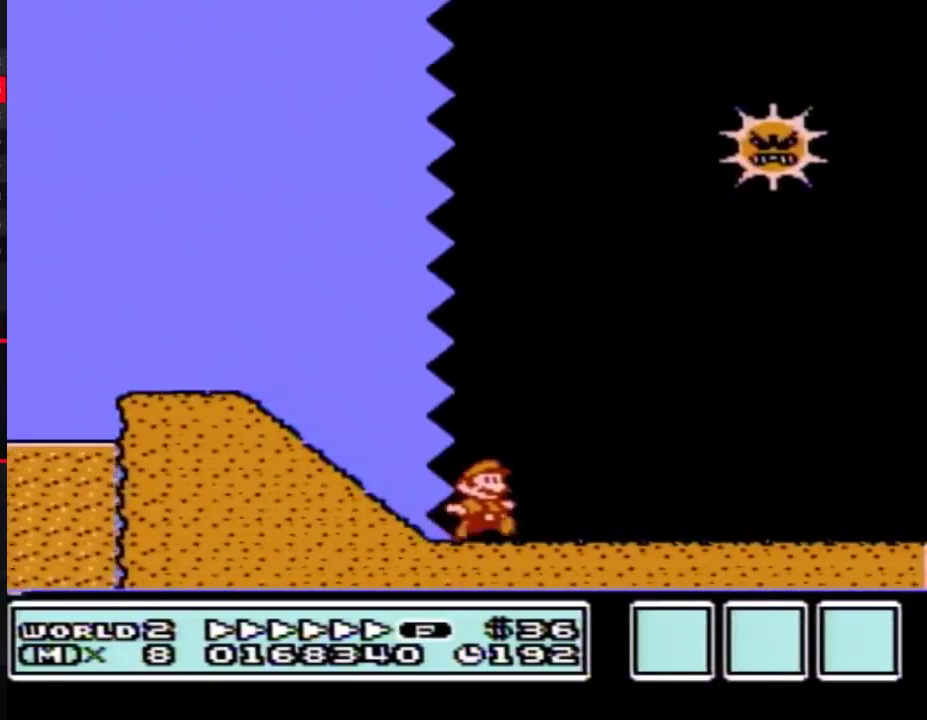
{"buttons": ["B", "DPAD_RIGHT"]}
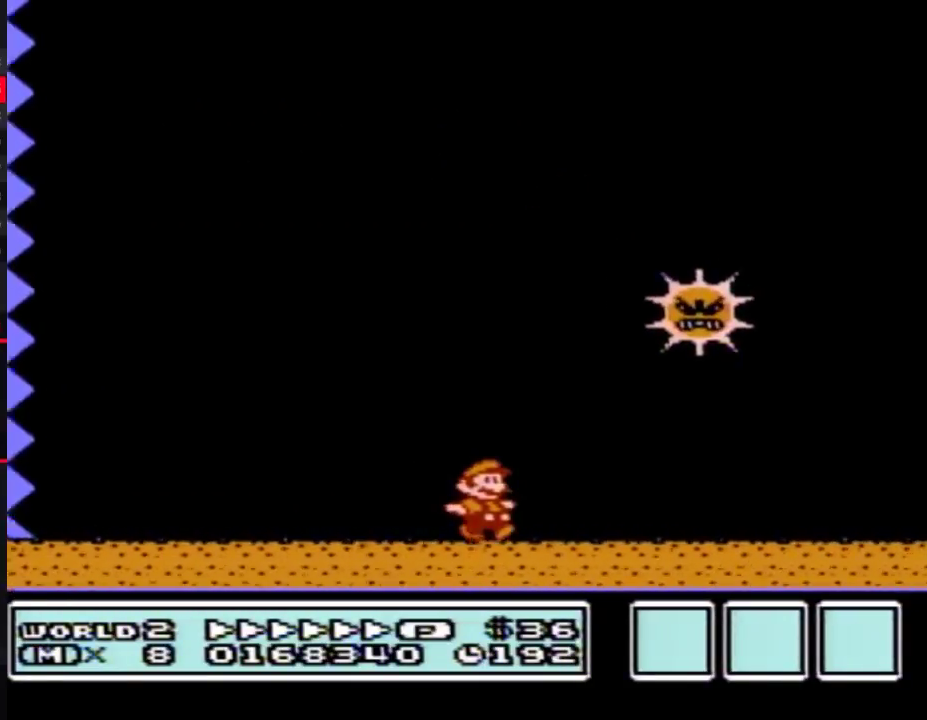
{"buttons": ["A", "B", "DPAD_RIGHT"], "events": [[200, "A", "down"]]}
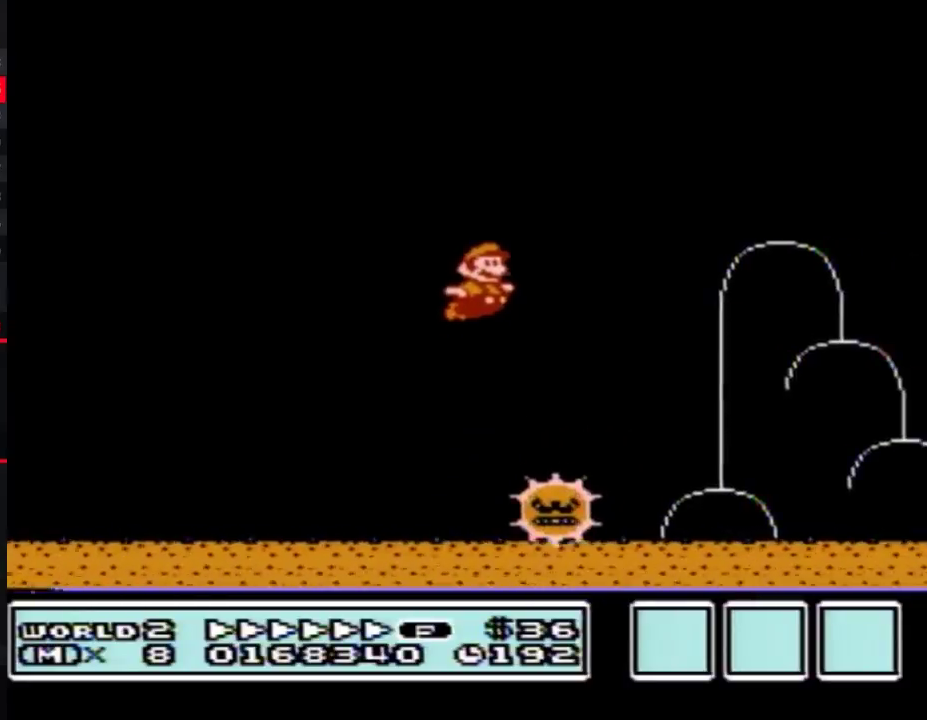
{"buttons": ["B", "DPAD_RIGHT"], "events": [[50, "A", "up"]]}
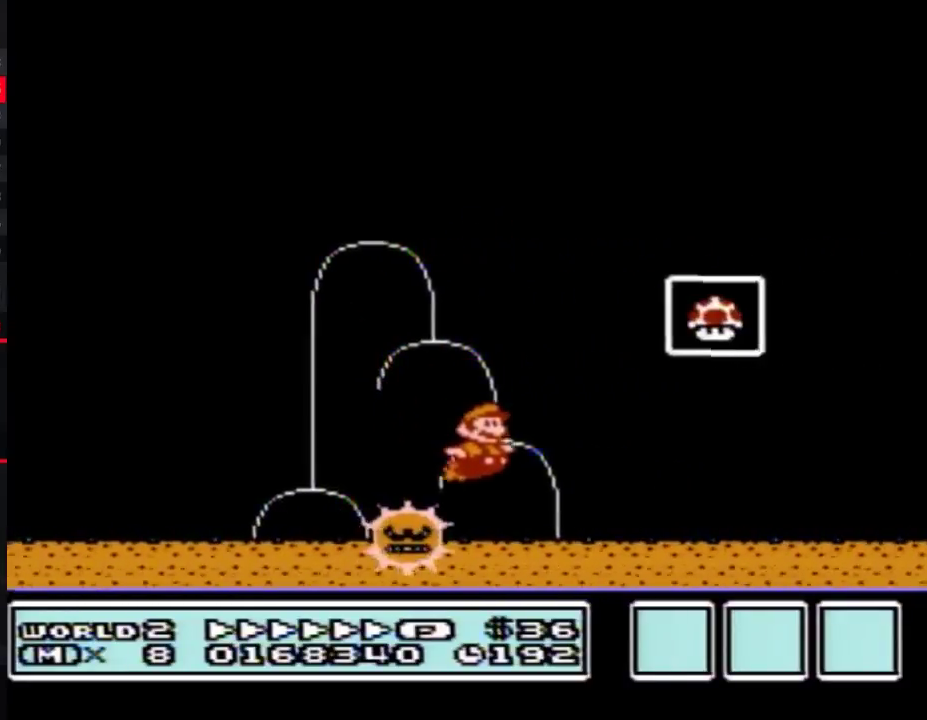
{"buttons": ["A", "B"], "events": [[100, "DPAD_DOWN", "down"], [150, "DPAD_DOWN", "up"], [150, "DPAD_LEFT", "down"], [150, "DPAD_RIGHT", "up"], [200, "A", "down"], [483, "DPAD_LEFT", "up"]]}
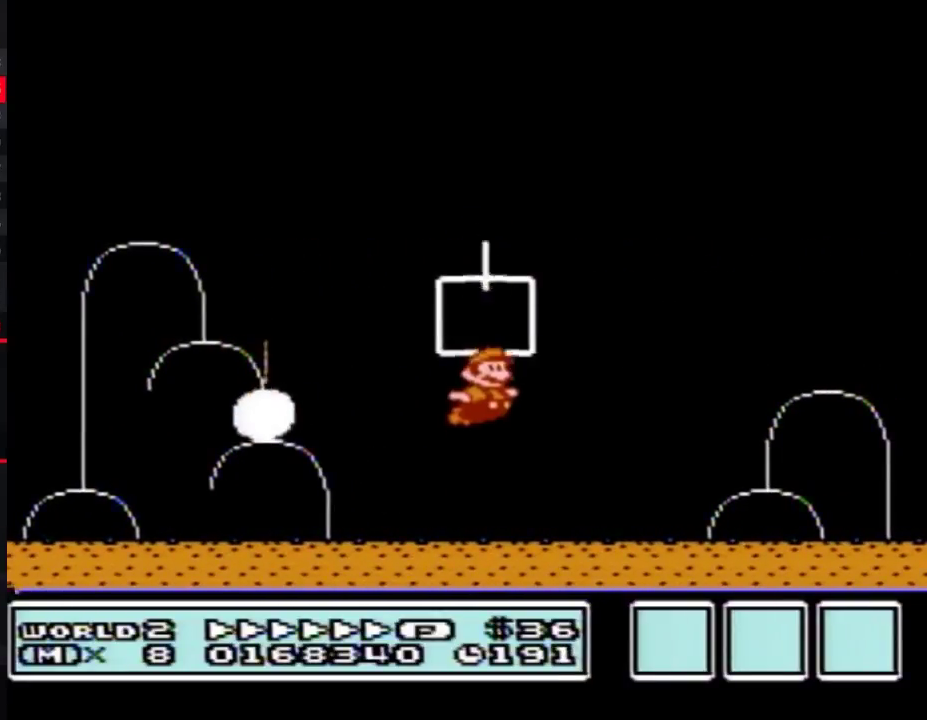
{"buttons": [], "events": [[50, "A", "up"], [50, "B", "up"]]}